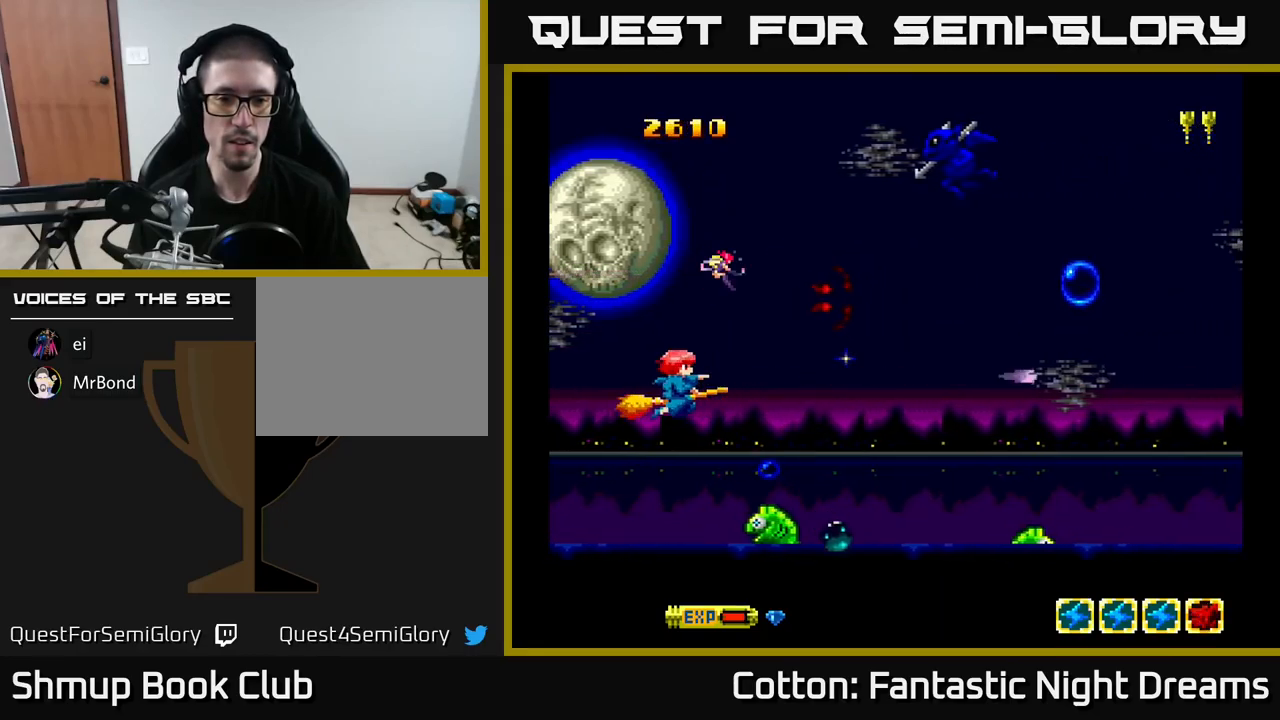
Gameplay with a controller (Xbox layout); each line is a JSON object with the inputs held at the frame after it. "events" lists button and stick changes between this image and that frame as [ms after this image, input, new state], when the widget could be followed in between. Not read: left_stick.
{"buttons": ["Y", "DPAD_LEFT"], "right_stick": "center", "events": [[66, "DPAD_DOWN", "down"], [83, "DPAD_LEFT", "up"], [133, "DPAD_RIGHT", "down"], [183, "DPAD_DOWN", "up"], [183, "DPAD_RIGHT", "up"], [200, "B", "down"], [416, "B", "up"], [450, "DPAD_LEFT", "down"]]}
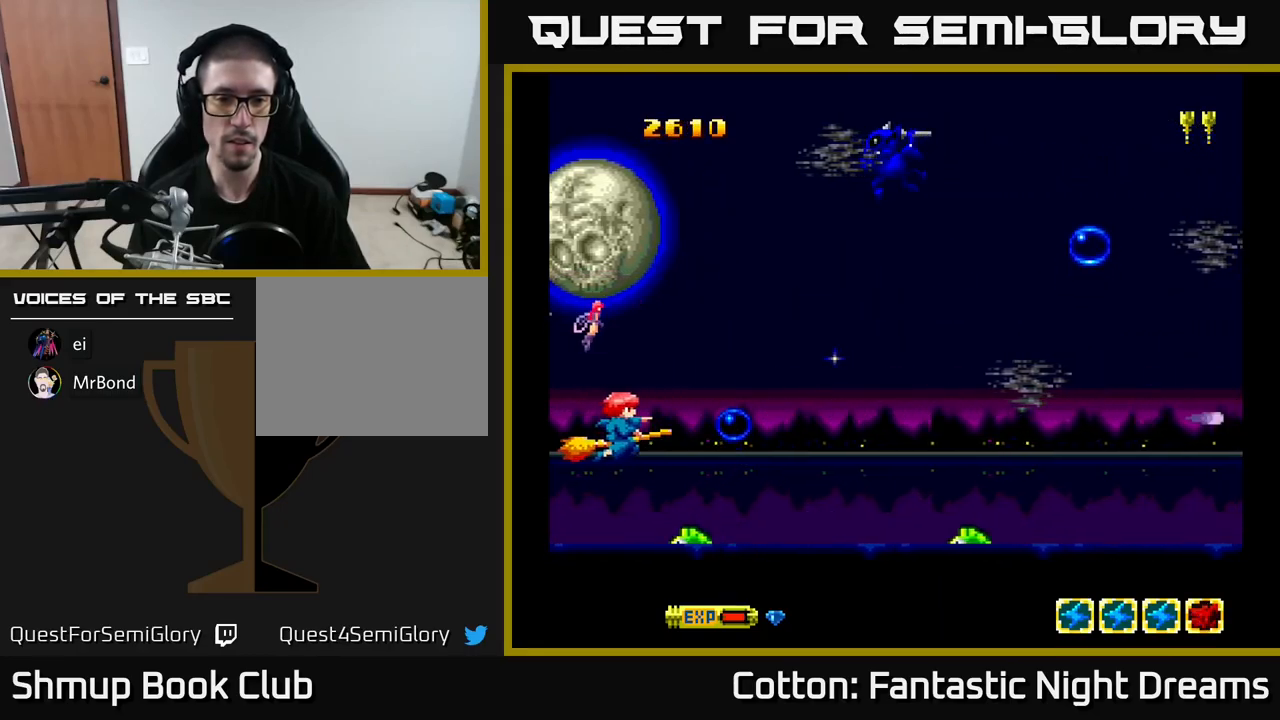
{"buttons": ["Y"], "right_stick": "center", "events": [[33, "DPAD_LEFT", "up"], [166, "B", "down"], [233, "DPAD_DOWN", "down"], [300, "DPAD_DOWN", "up"], [350, "B", "up"]]}
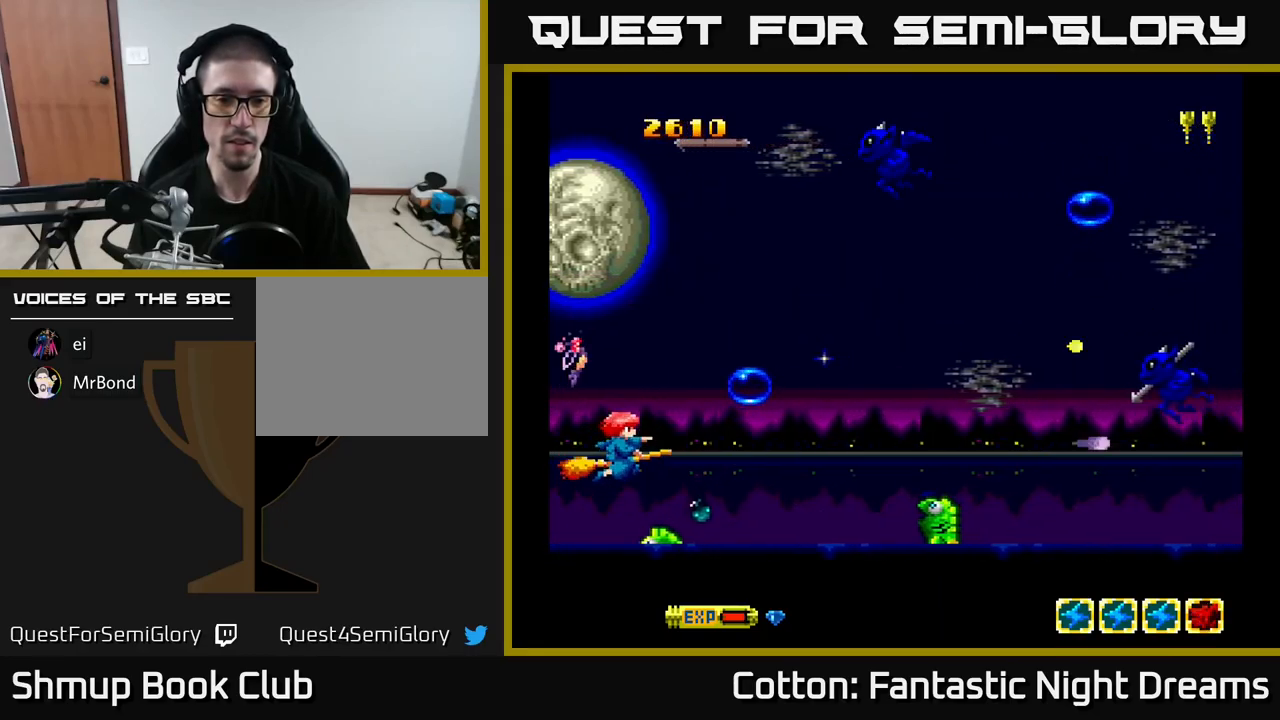
{"buttons": ["B", "Y", "DPAD_LEFT"], "right_stick": "center", "events": [[16, "DPAD_UP", "down"], [33, "DPAD_RIGHT", "down"], [150, "DPAD_UP", "up"], [400, "B", "down"], [400, "DPAD_RIGHT", "up"], [450, "DPAD_LEFT", "down"]]}
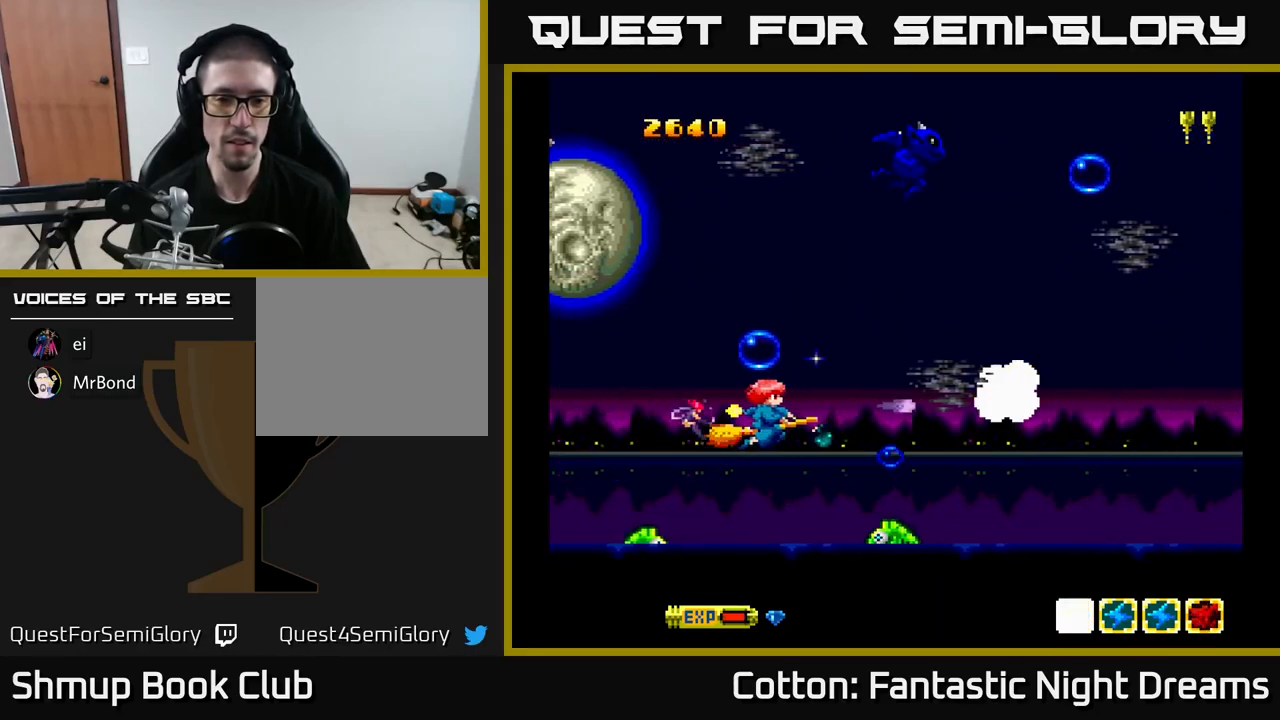
{"buttons": ["Y", "DPAD_UP", "DPAD_RIGHT"], "right_stick": "center", "events": [[100, "B", "up"], [100, "DPAD_LEFT", "up"], [200, "DPAD_UP", "down"], [366, "DPAD_RIGHT", "down"]]}
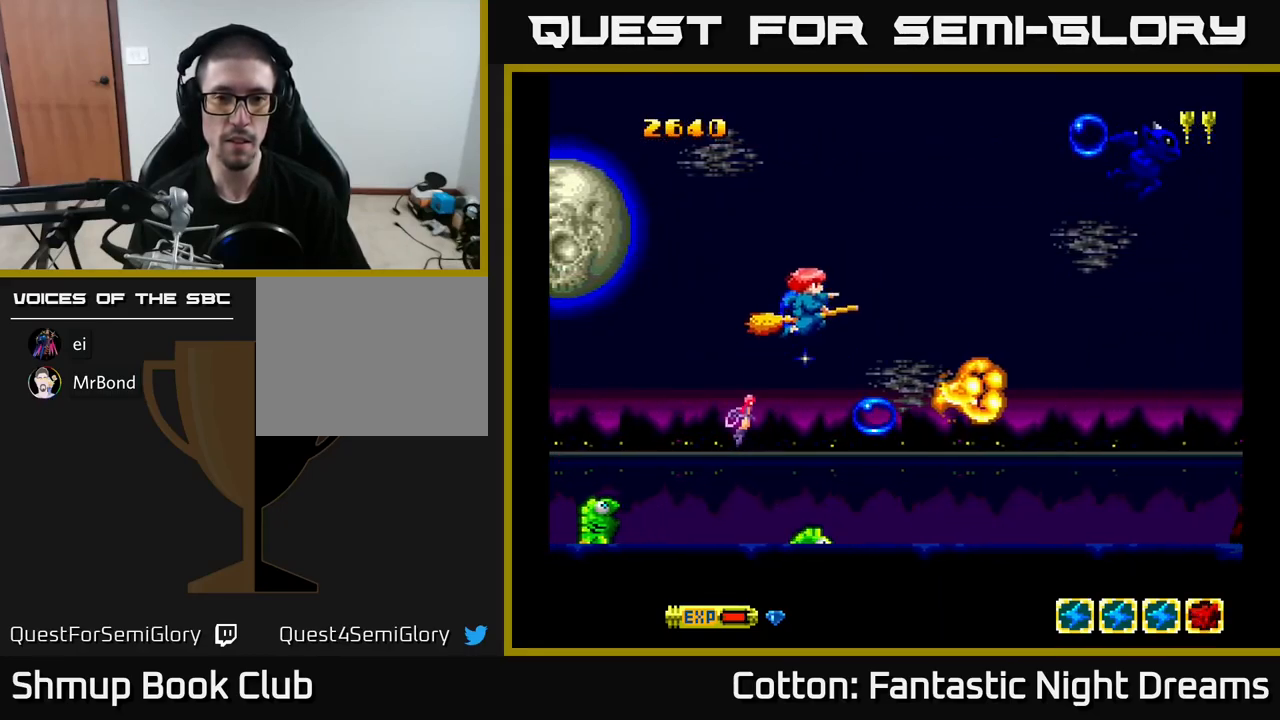
{"buttons": ["Y", "DPAD_DOWN", "DPAD_LEFT"], "right_stick": "center", "events": [[166, "DPAD_RIGHT", "up"], [216, "DPAD_RIGHT", "down"], [383, "DPAD_UP", "up"], [433, "DPAD_RIGHT", "up"], [450, "DPAD_DOWN", "down"], [466, "DPAD_LEFT", "down"]]}
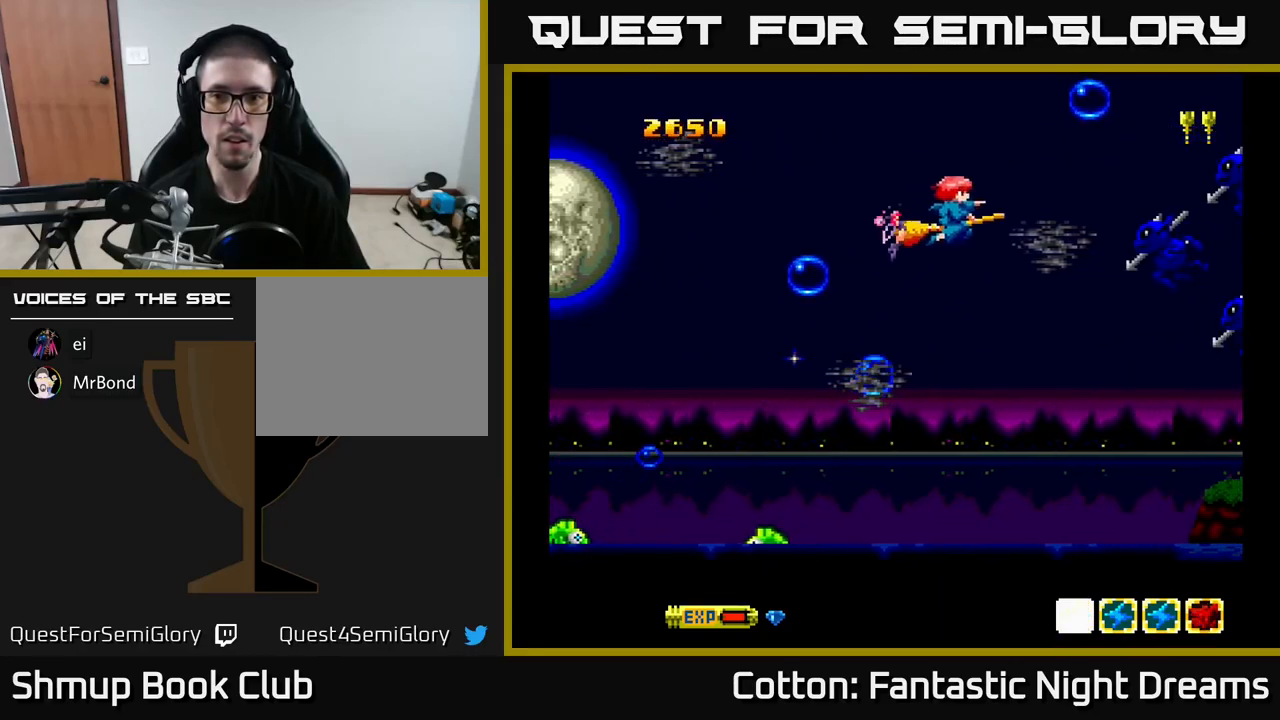
{"buttons": ["Y", "DPAD_UP"], "right_stick": "center", "events": [[50, "DPAD_LEFT", "up"], [133, "B", "down"], [133, "DPAD_DOWN", "up"], [150, "DPAD_LEFT", "down"], [166, "DPAD_UP", "down"], [333, "DPAD_UP", "up"], [350, "B", "up"], [350, "DPAD_LEFT", "up"], [366, "DPAD_DOWN", "down"], [416, "DPAD_DOWN", "up"], [450, "DPAD_UP", "down"]]}
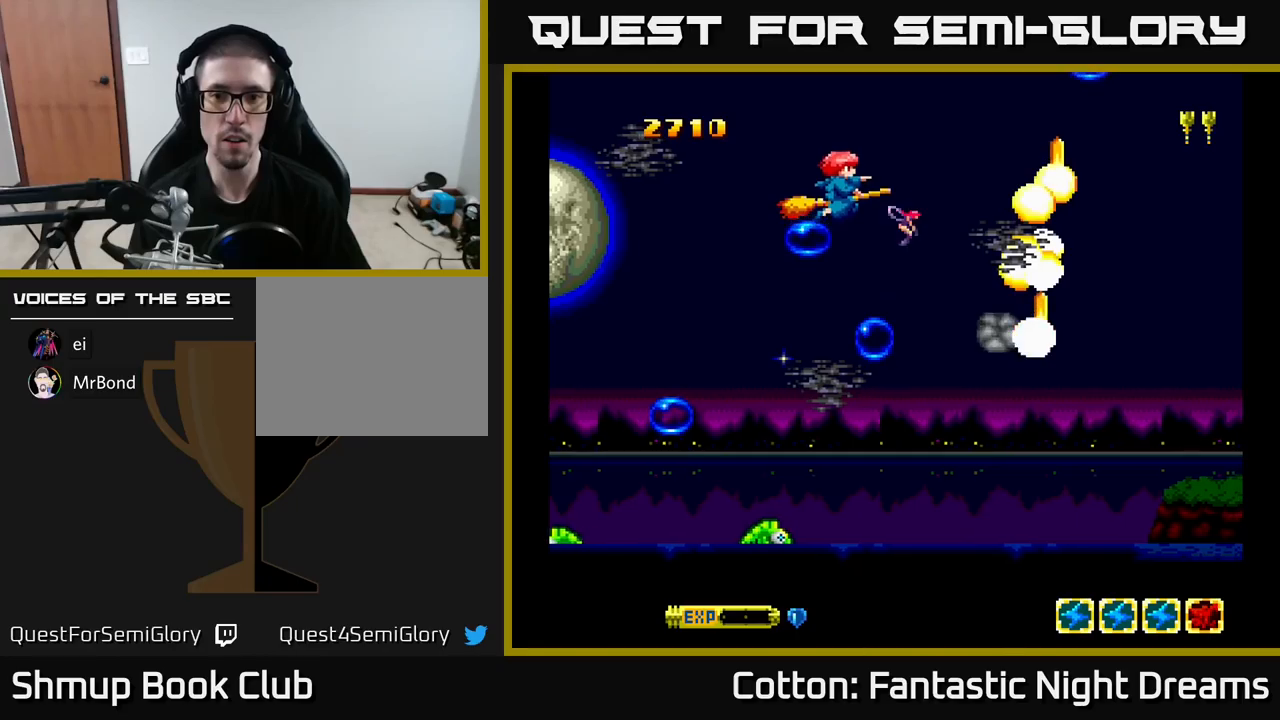
{"buttons": ["Y", "DPAD_DOWN", "DPAD_RIGHT"], "right_stick": "center", "events": [[117, "DPAD_LEFT", "down"], [150, "DPAD_UP", "up"], [217, "DPAD_DOWN", "down"], [400, "DPAD_LEFT", "up"], [467, "DPAD_RIGHT", "down"]]}
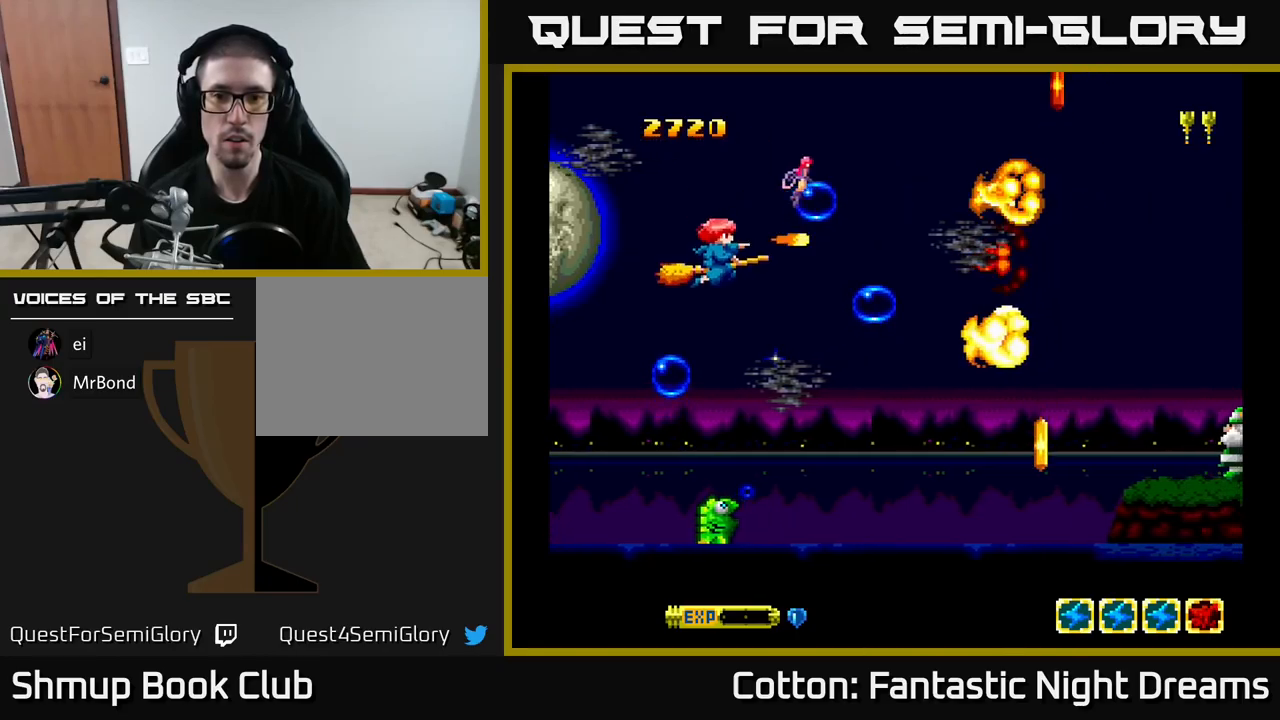
{"buttons": ["B"], "right_stick": "center", "events": [[17, "Y", "up"], [450, "B", "down"], [467, "DPAD_RIGHT", "up"], [483, "DPAD_DOWN", "up"]]}
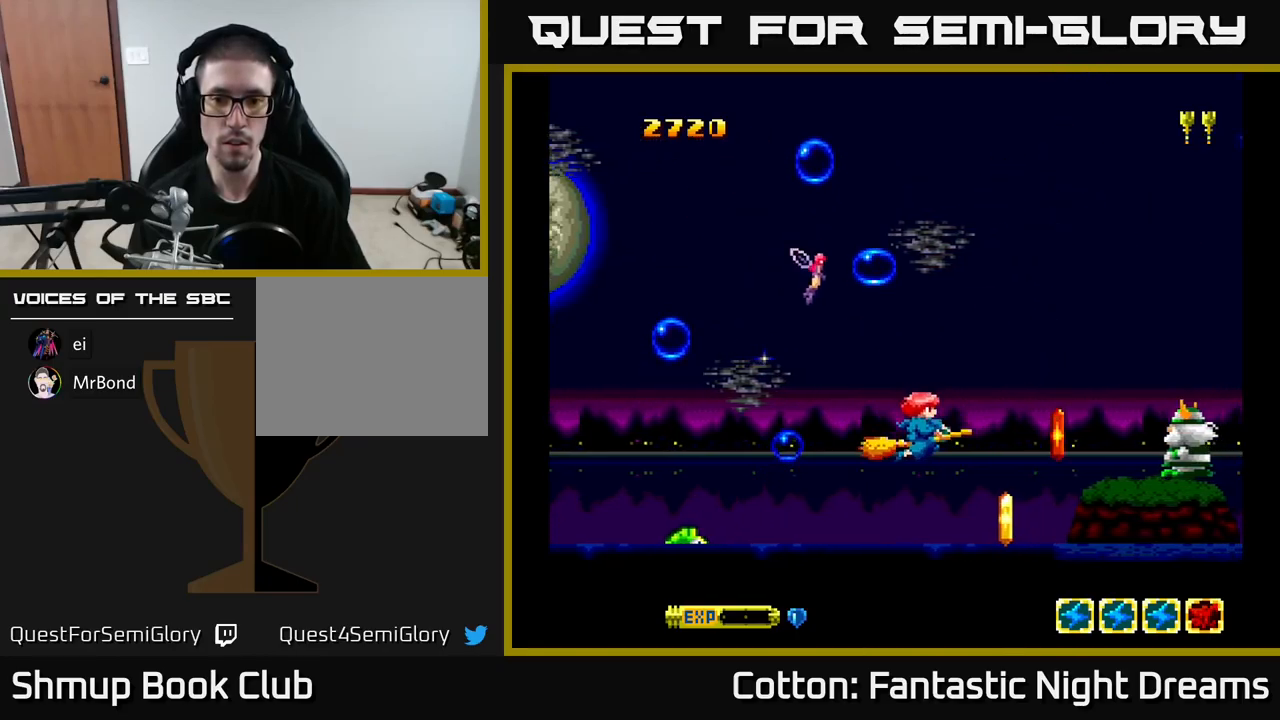
{"buttons": [], "right_stick": "center", "events": [[17, "DPAD_LEFT", "down"], [50, "B", "up"], [117, "DPAD_LEFT", "up"]]}
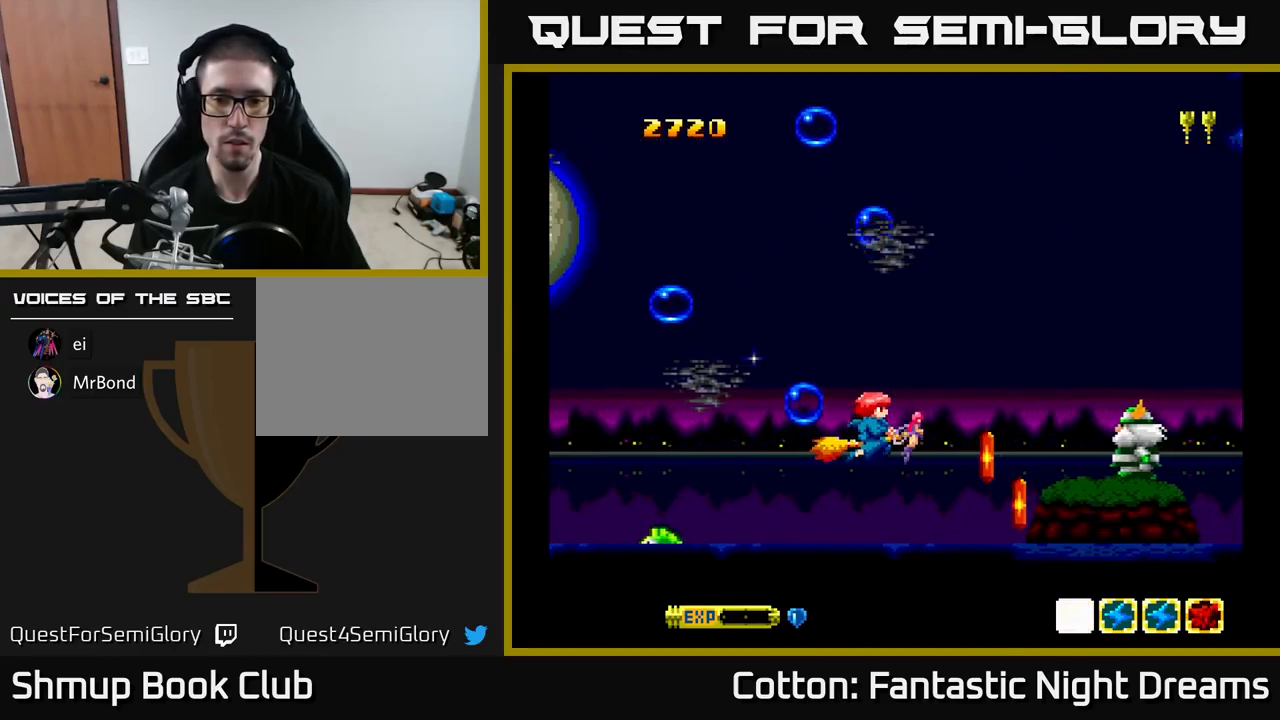
{"buttons": [], "right_stick": "center", "events": [[83, "DPAD_RIGHT", "down"], [133, "B", "down"], [133, "DPAD_RIGHT", "up"], [267, "B", "up"]]}
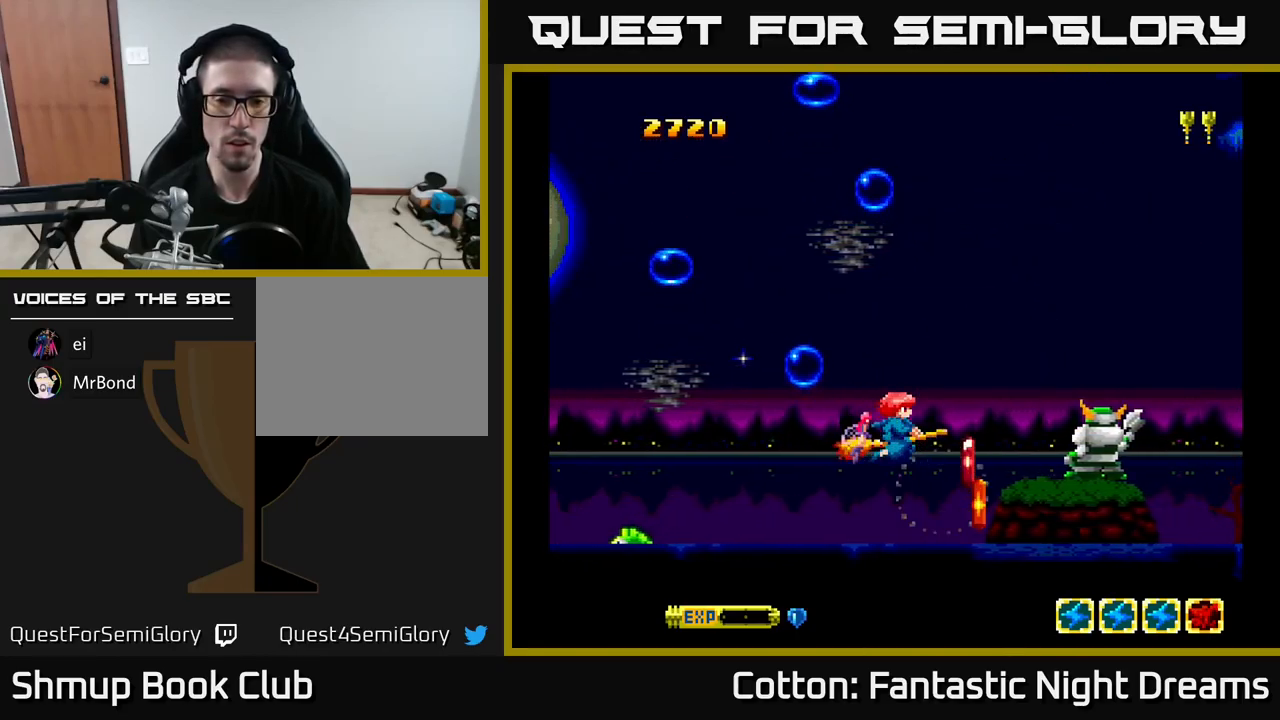
{"buttons": ["DPAD_UP", "DPAD_RIGHT"], "right_stick": "center", "events": [[117, "DPAD_DOWN", "down"], [183, "DPAD_LEFT", "down"], [217, "DPAD_DOWN", "up"], [250, "DPAD_LEFT", "up"], [400, "DPAD_LEFT", "down"], [450, "DPAD_LEFT", "up"], [450, "DPAD_UP", "down"], [483, "DPAD_RIGHT", "down"]]}
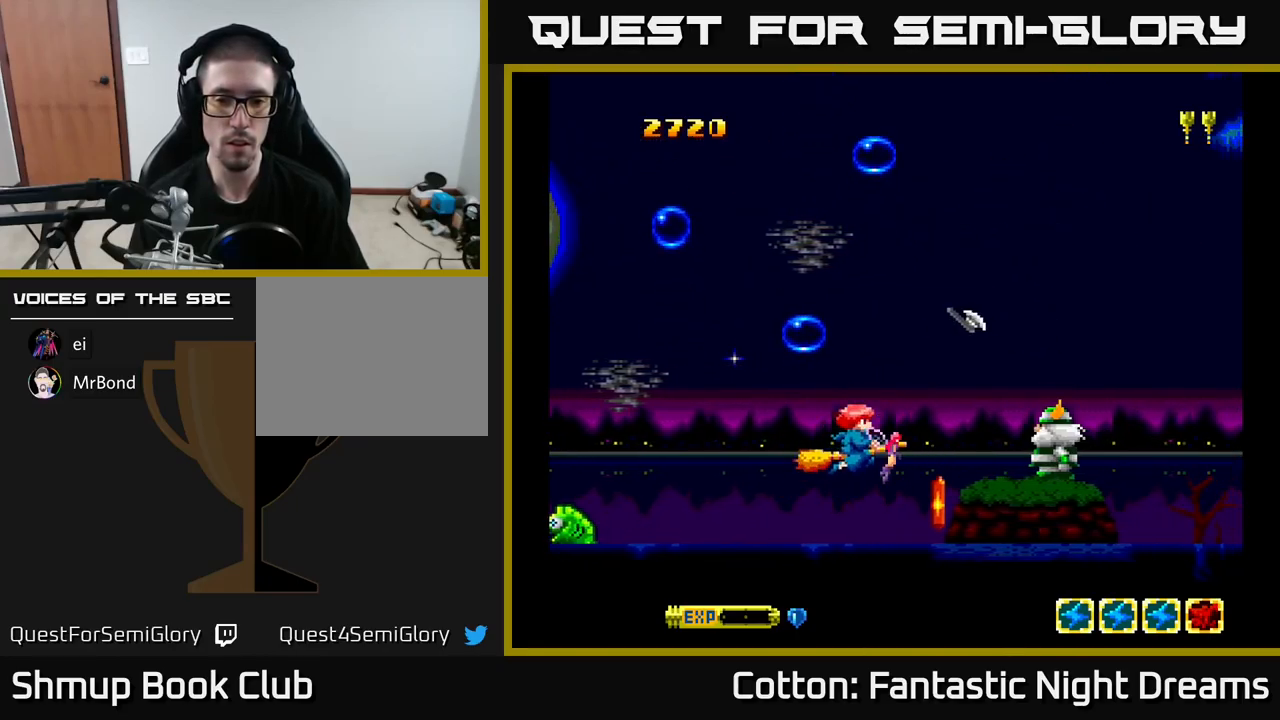
{"buttons": ["DPAD_LEFT"], "right_stick": "center", "events": [[50, "DPAD_UP", "up"], [83, "B", "down"], [83, "DPAD_RIGHT", "up"], [167, "B", "up"], [167, "DPAD_LEFT", "down"], [233, "DPAD_UP", "down"], [250, "DPAD_UP", "up"]]}
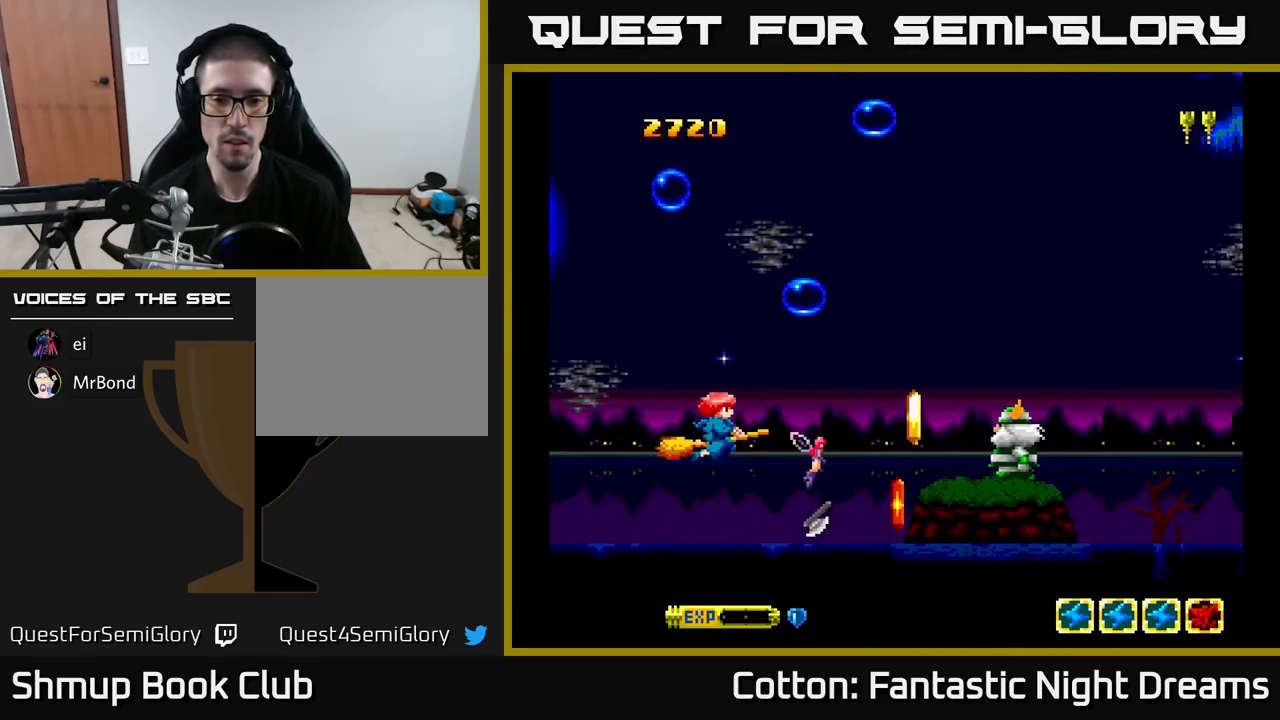
{"buttons": [], "right_stick": "center", "events": [[50, "DPAD_LEFT", "up"], [150, "DPAD_RIGHT", "down"], [283, "DPAD_RIGHT", "up"], [417, "B", "down"], [450, "DPAD_RIGHT", "down"], [483, "DPAD_RIGHT", "up"], [500, "B", "up"]]}
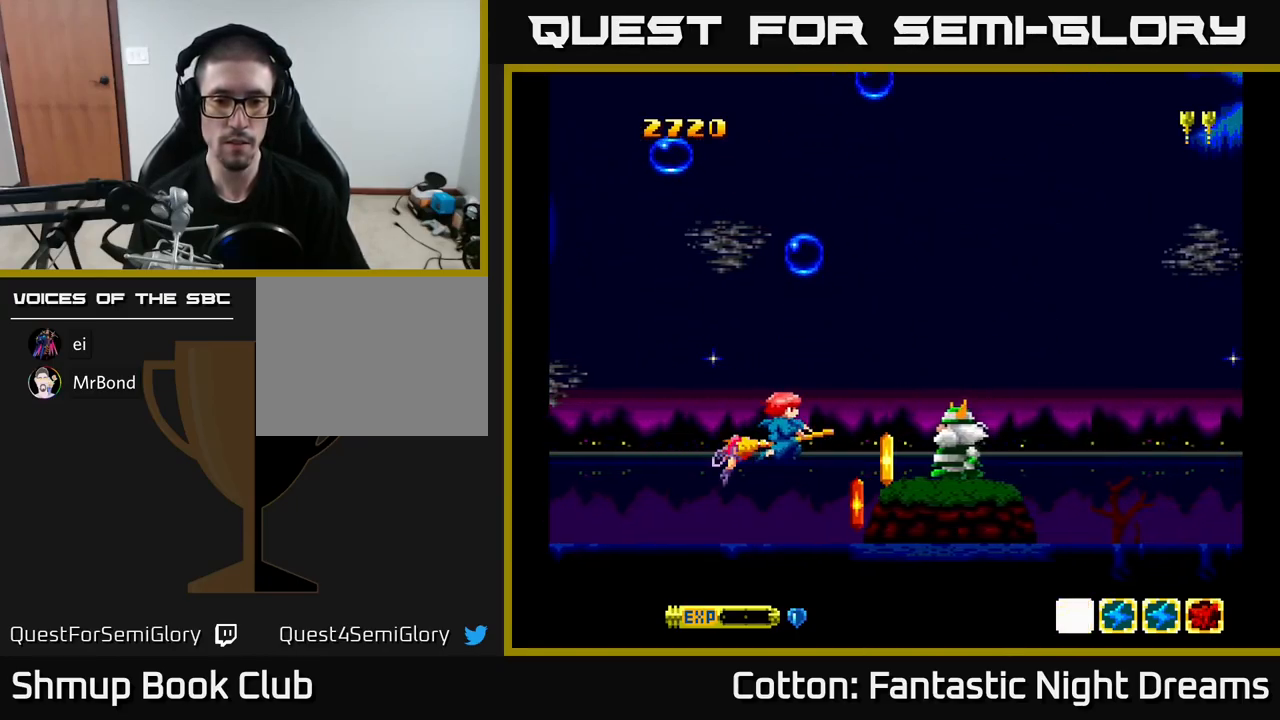
{"buttons": [], "right_stick": "center", "events": [[100, "DPAD_LEFT", "down"], [217, "DPAD_LEFT", "up"], [417, "DPAD_RIGHT", "down"], [433, "DPAD_DOWN", "down"], [467, "DPAD_RIGHT", "up"], [500, "DPAD_DOWN", "up"]]}
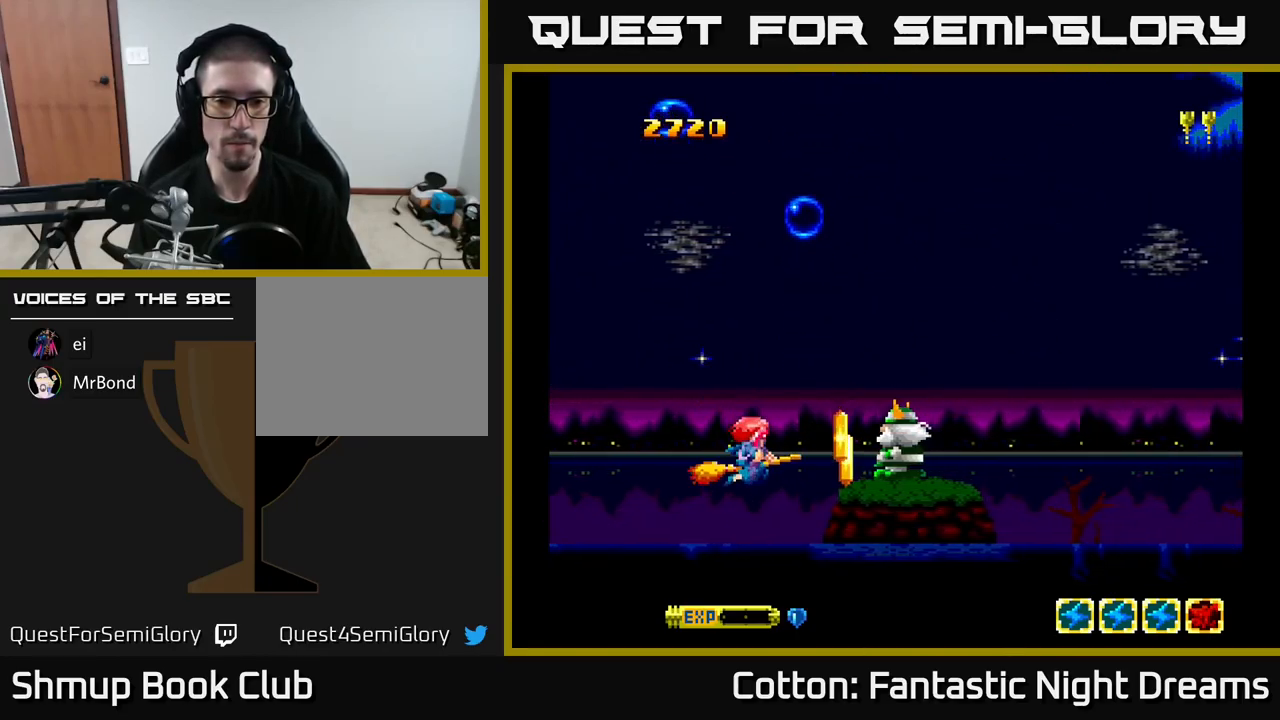
{"buttons": ["Y"], "right_stick": "center", "events": [[183, "DPAD_LEFT", "down"], [200, "DPAD_UP", "down"], [250, "DPAD_LEFT", "up"], [283, "DPAD_UP", "up"], [317, "Y", "down"], [367, "DPAD_DOWN", "down"], [467, "DPAD_DOWN", "up"]]}
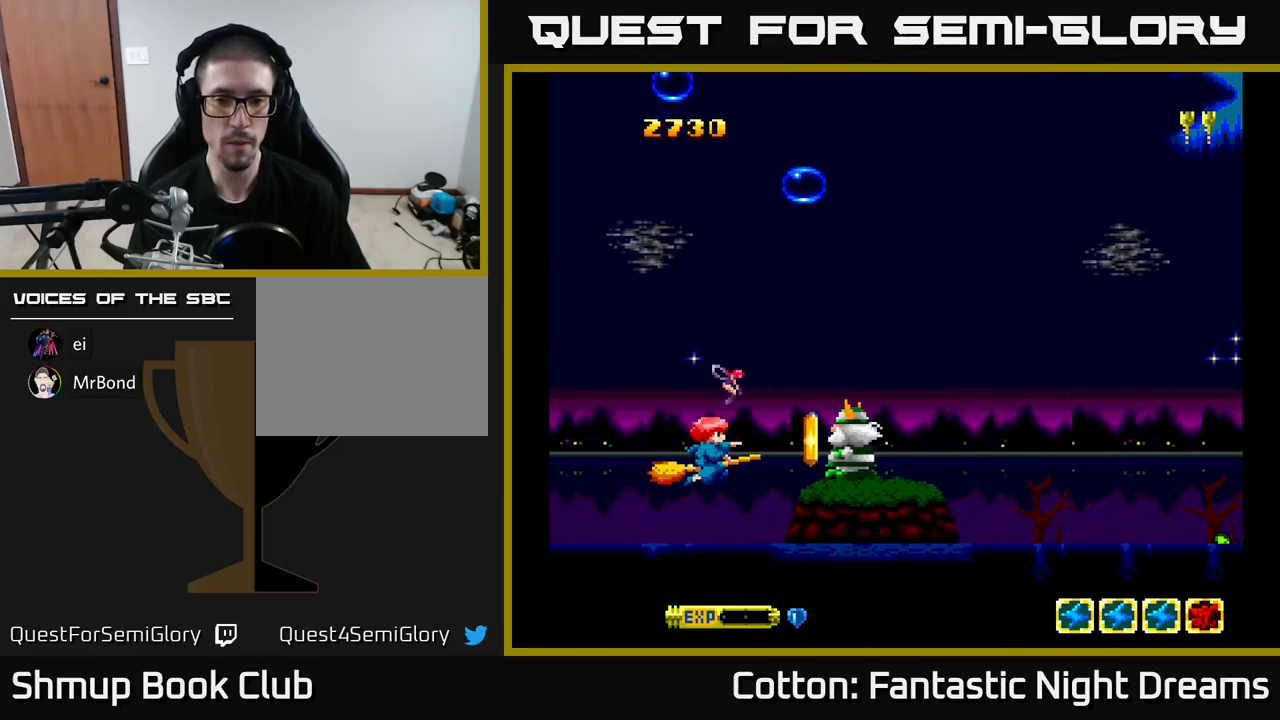
{"buttons": ["Y"], "right_stick": "center", "events": [[217, "DPAD_LEFT", "down"], [233, "Y", "up"], [317, "DPAD_LEFT", "up"], [417, "Y", "down"]]}
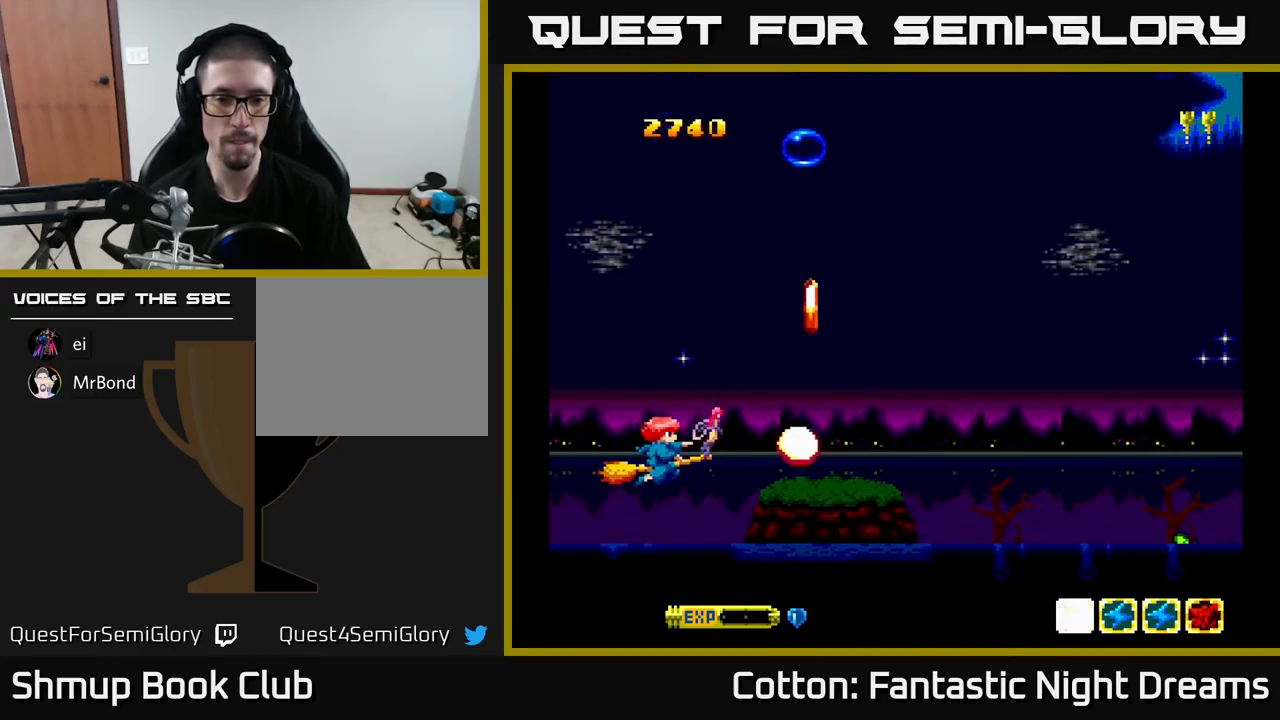
{"buttons": [], "right_stick": "center", "events": [[150, "Y", "up"]]}
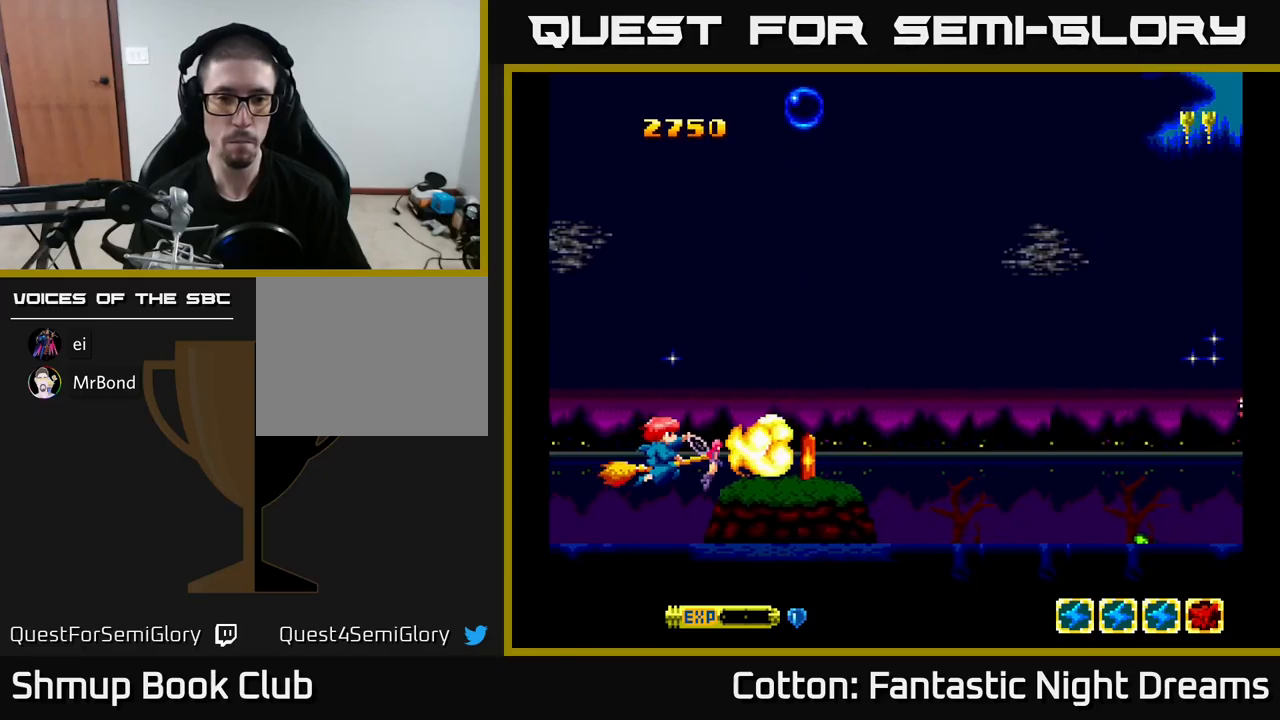
{"buttons": [], "right_stick": "center", "events": [[200, "Y", "down"], [283, "Y", "up"], [400, "DPAD_UP", "down"], [500, "DPAD_UP", "up"]]}
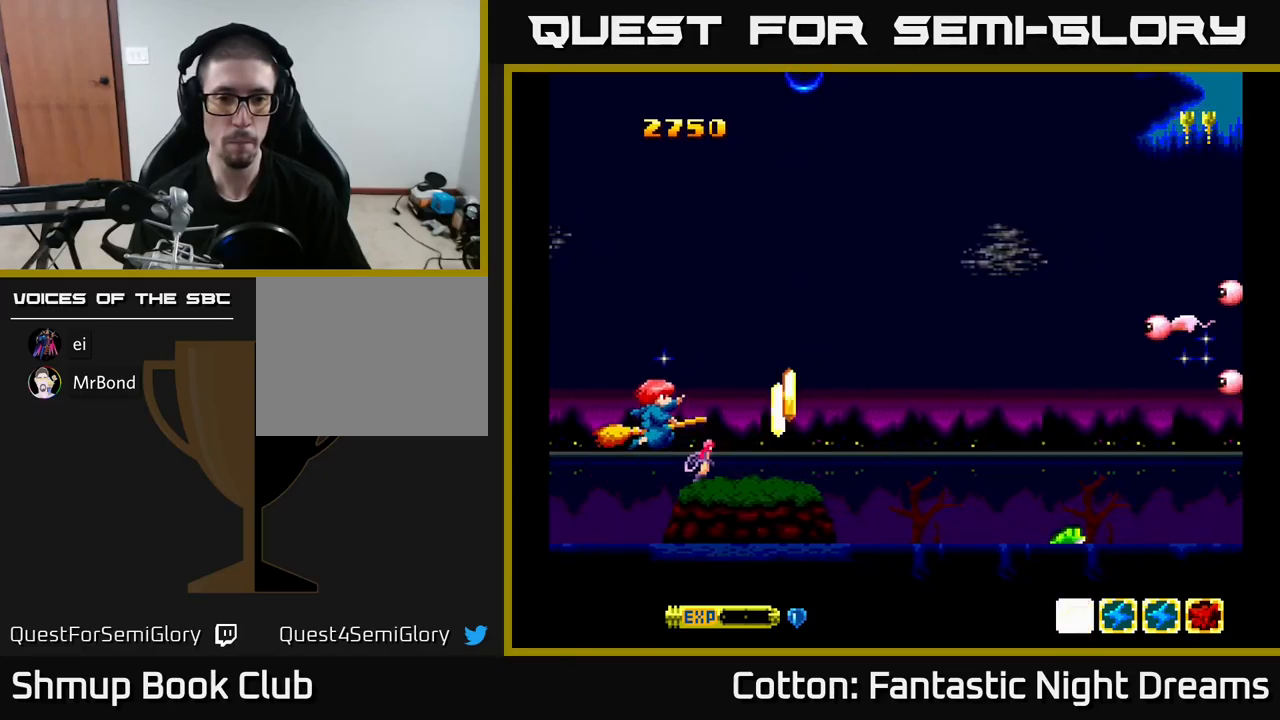
{"buttons": [], "right_stick": "center", "events": [[266, "DPAD_DOWN", "down"], [283, "DPAD_RIGHT", "down"], [333, "Y", "down"], [350, "DPAD_DOWN", "up"], [350, "DPAD_RIGHT", "up"], [400, "Y", "up"]]}
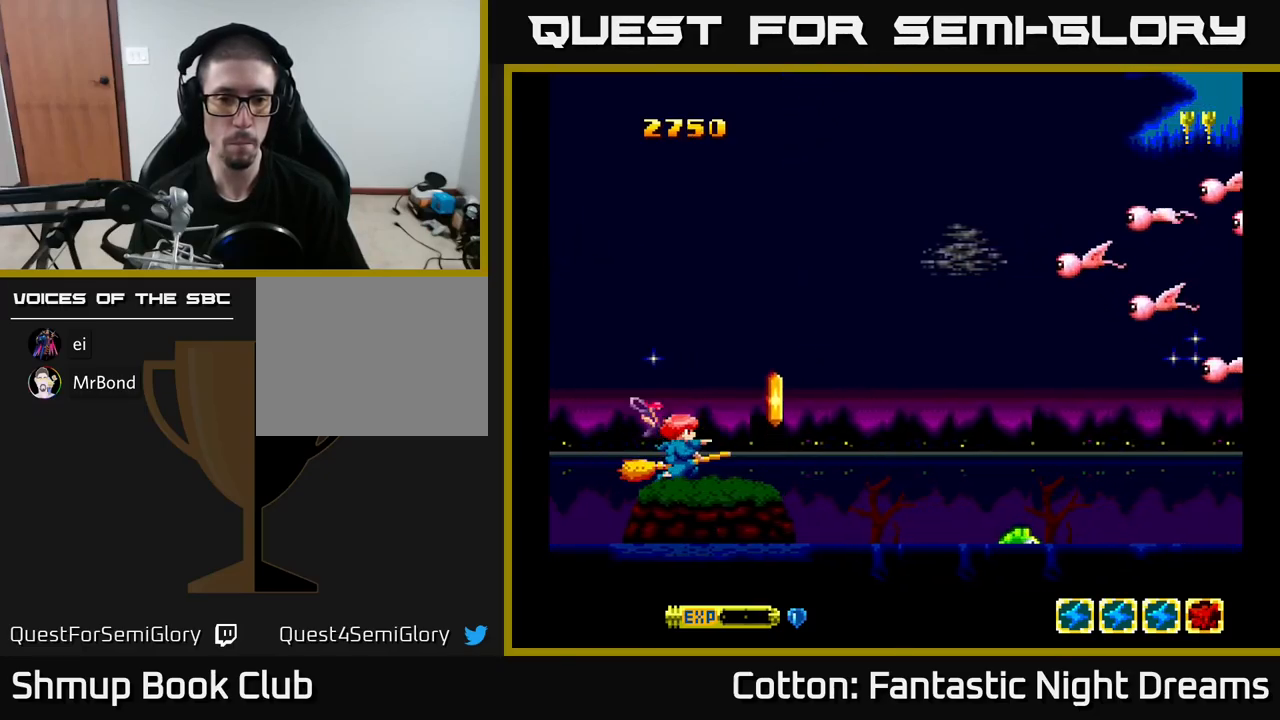
{"buttons": [], "right_stick": "center", "events": []}
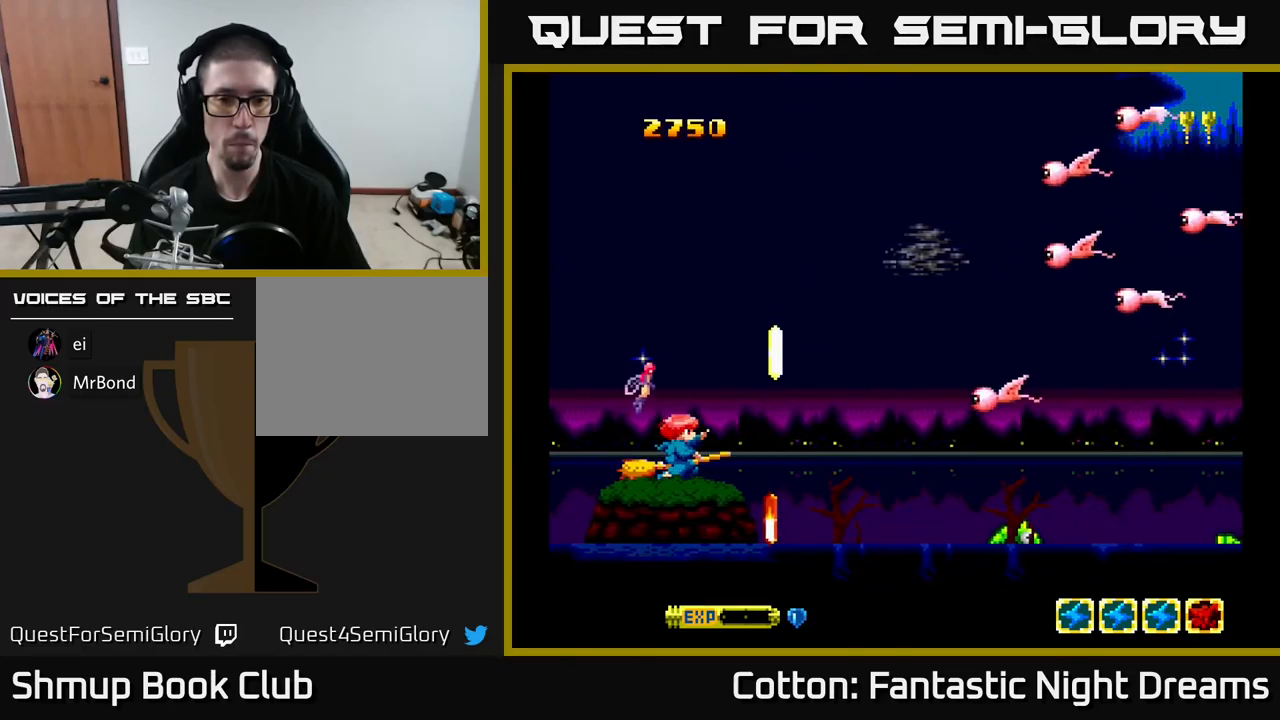
{"buttons": [], "right_stick": "center", "events": [[16, "DPAD_RIGHT", "down"], [250, "DPAD_RIGHT", "up"], [300, "DPAD_LEFT", "down"], [450, "DPAD_LEFT", "up"]]}
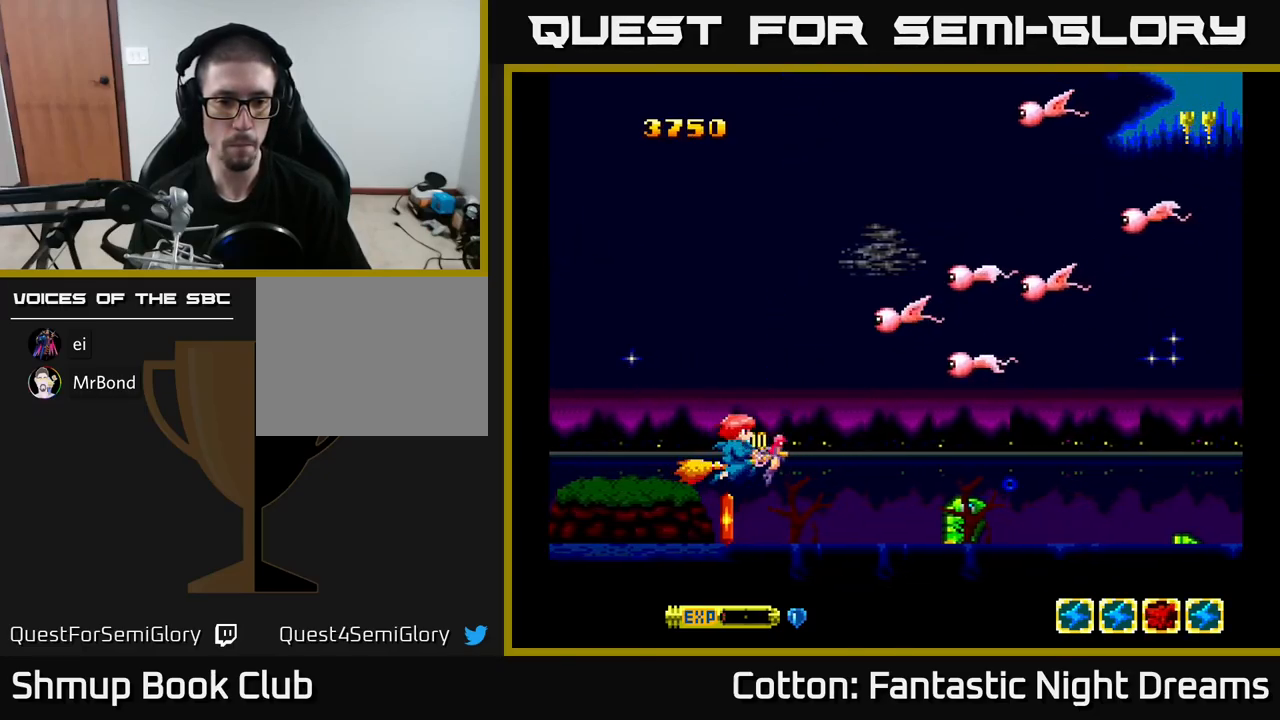
{"buttons": [], "right_stick": "center", "events": [[50, "DPAD_LEFT", "down"], [166, "B", "down"], [250, "DPAD_LEFT", "up"], [333, "B", "up"]]}
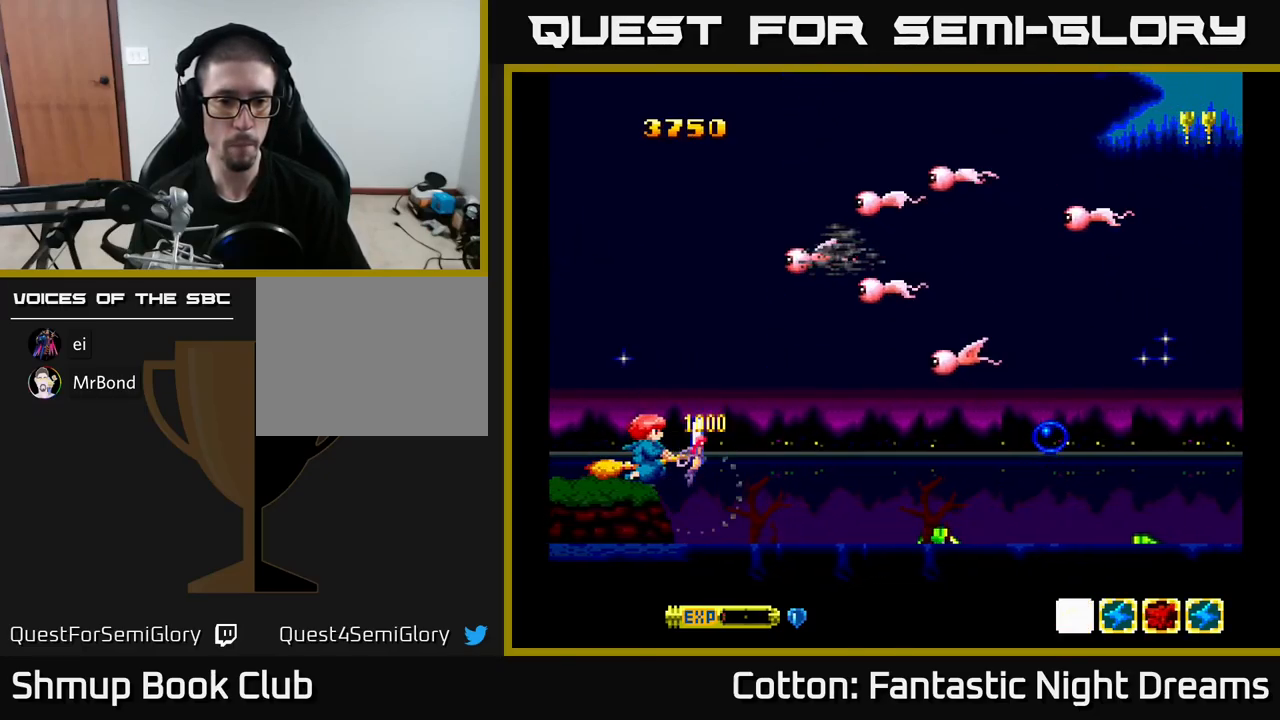
{"buttons": ["Y", "DPAD_UP"], "right_stick": "center", "events": [[50, "DPAD_RIGHT", "down"], [150, "DPAD_DOWN", "down"], [183, "DPAD_RIGHT", "up"], [216, "DPAD_LEFT", "down"], [233, "DPAD_DOWN", "up"], [266, "DPAD_UP", "down"], [316, "Y", "down"], [466, "DPAD_LEFT", "up"]]}
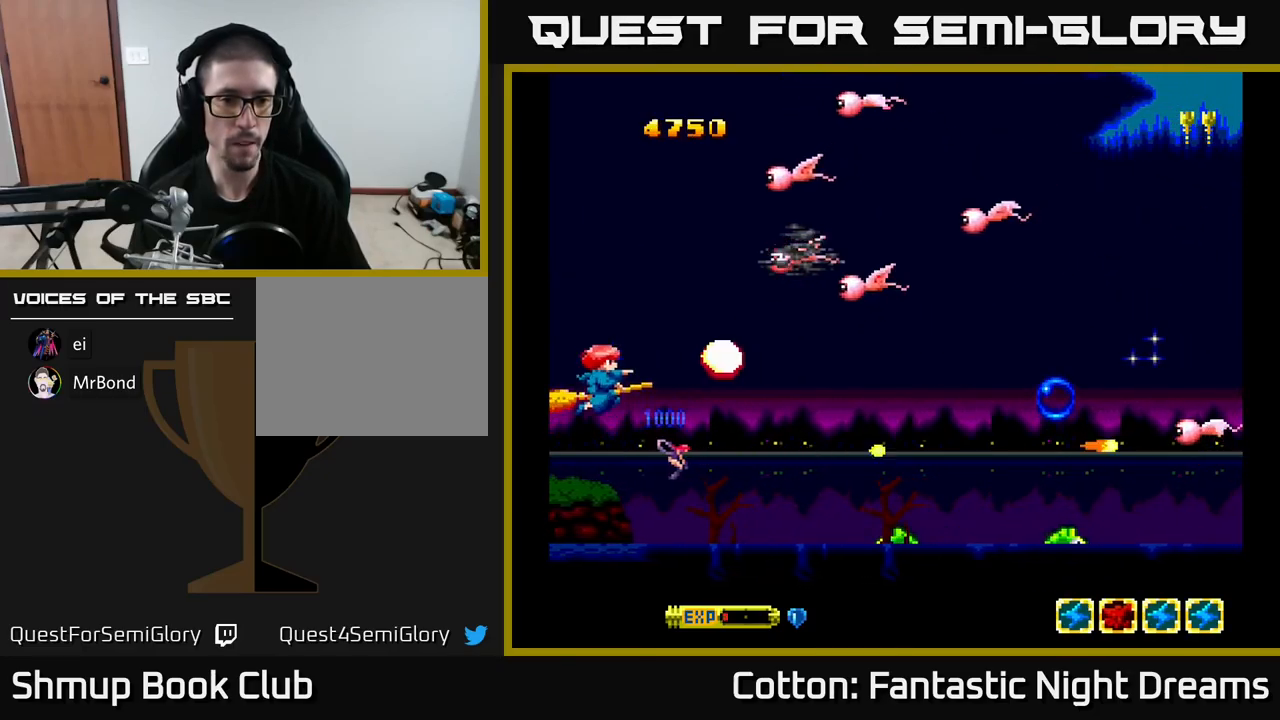
{"buttons": ["Y", "DPAD_UP"], "right_stick": "center", "events": []}
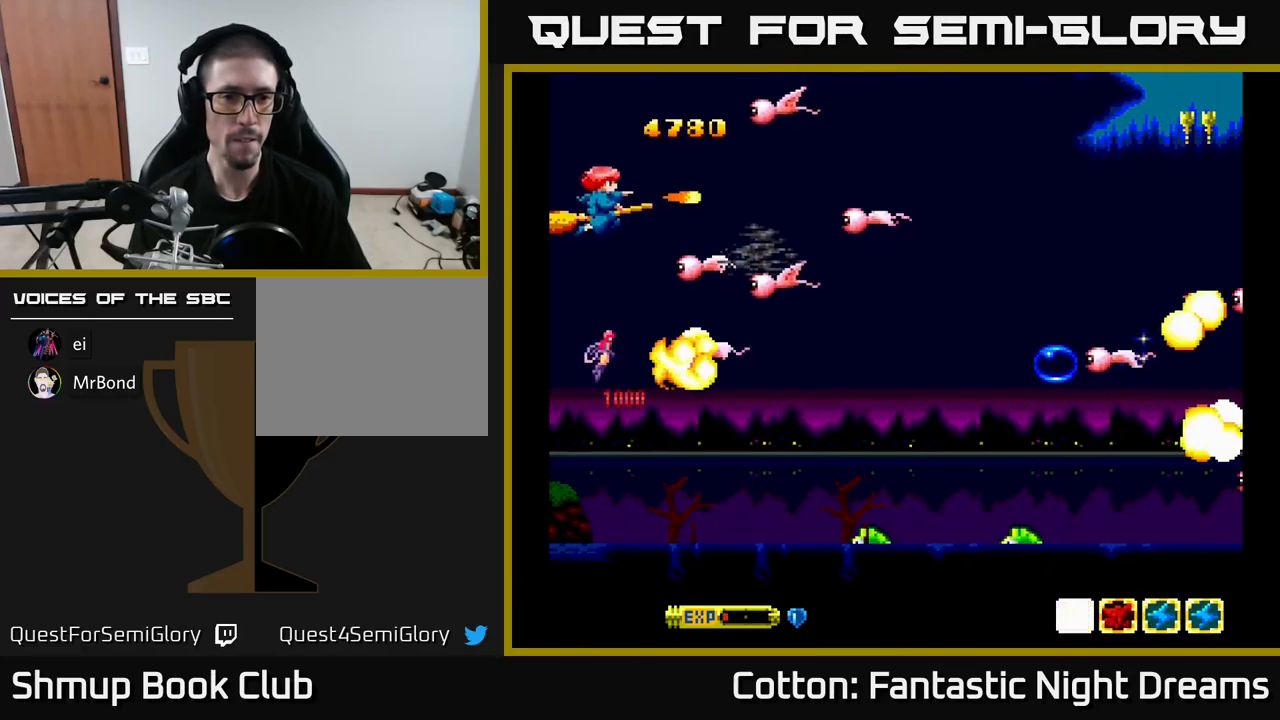
{"buttons": ["Y", "DPAD_UP"], "right_stick": "center", "events": [[216, "DPAD_LEFT", "down"], [216, "DPAD_UP", "up"], [233, "B", "down"], [250, "DPAD_DOWN", "down"], [283, "DPAD_LEFT", "up"], [300, "DPAD_LEFT", "down"], [366, "DPAD_DOWN", "up"], [416, "DPAD_UP", "down"], [450, "DPAD_LEFT", "up"], [466, "B", "up"]]}
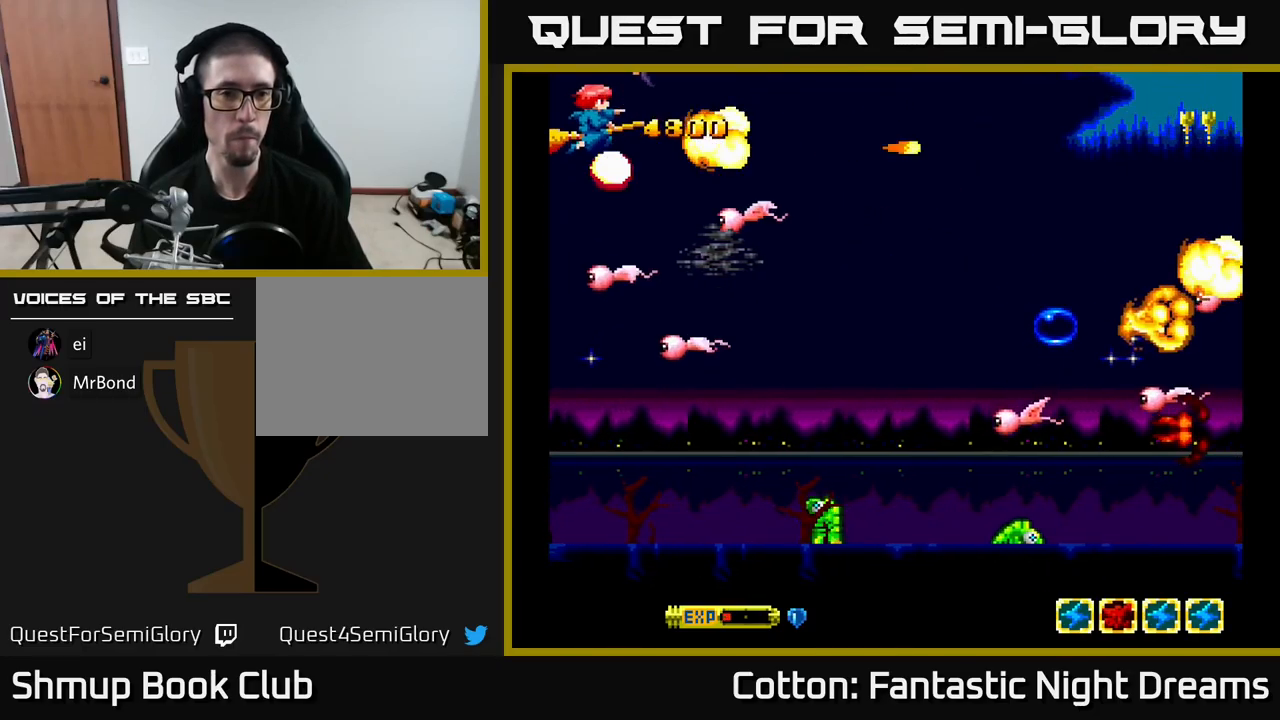
{"buttons": ["Y", "DPAD_RIGHT"], "right_stick": "center", "events": [[150, "DPAD_UP", "up"], [333, "B", "down"], [350, "DPAD_RIGHT", "down"], [500, "B", "up"]]}
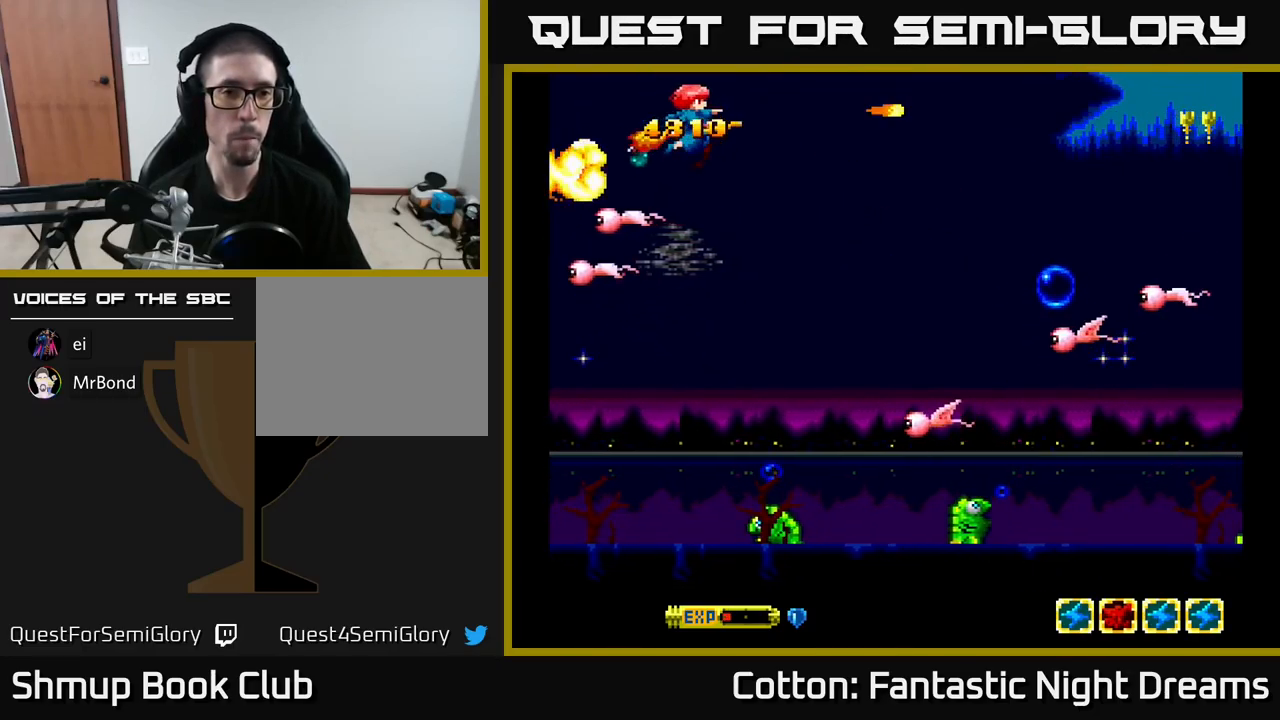
{"buttons": ["Y", "DPAD_DOWN", "DPAD_LEFT"], "right_stick": "center", "events": [[149, "DPAD_DOWN", "down"], [182, "DPAD_RIGHT", "up"], [366, "DPAD_LEFT", "down"]]}
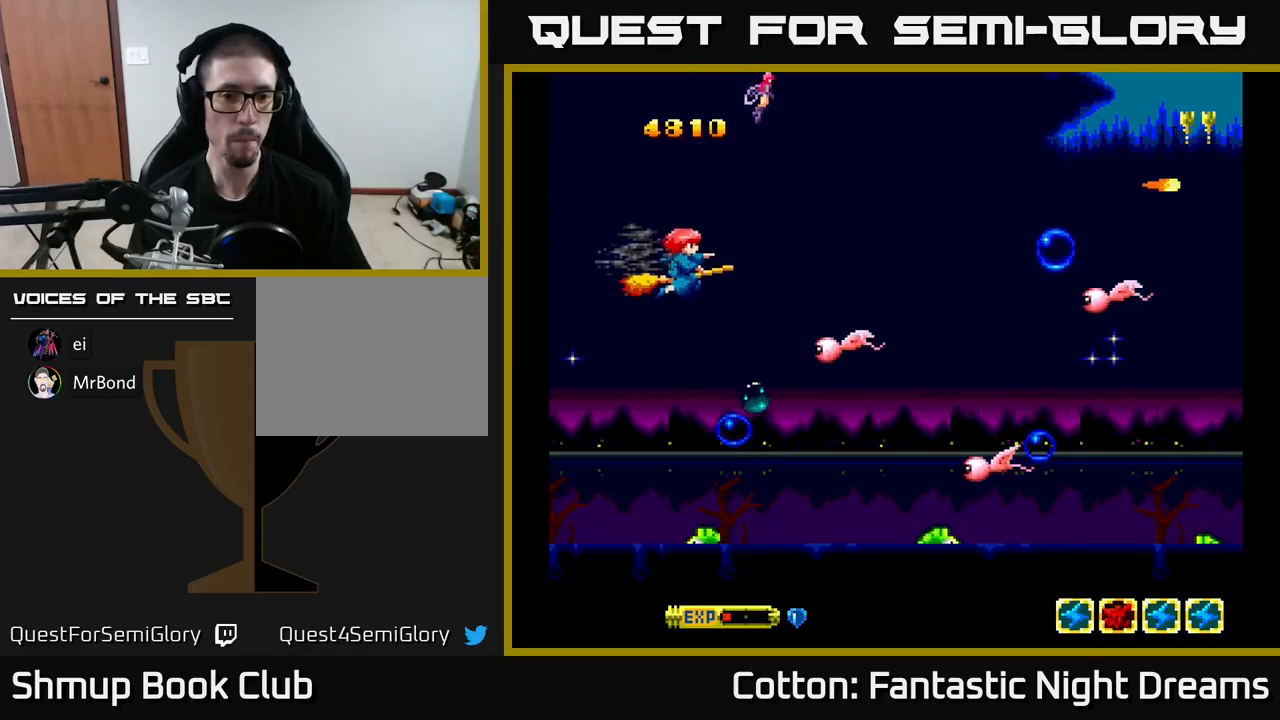
{"buttons": ["Y"], "right_stick": "center", "events": [[133, "DPAD_LEFT", "up"], [233, "B", "down"], [450, "B", "up"], [500, "DPAD_DOWN", "up"]]}
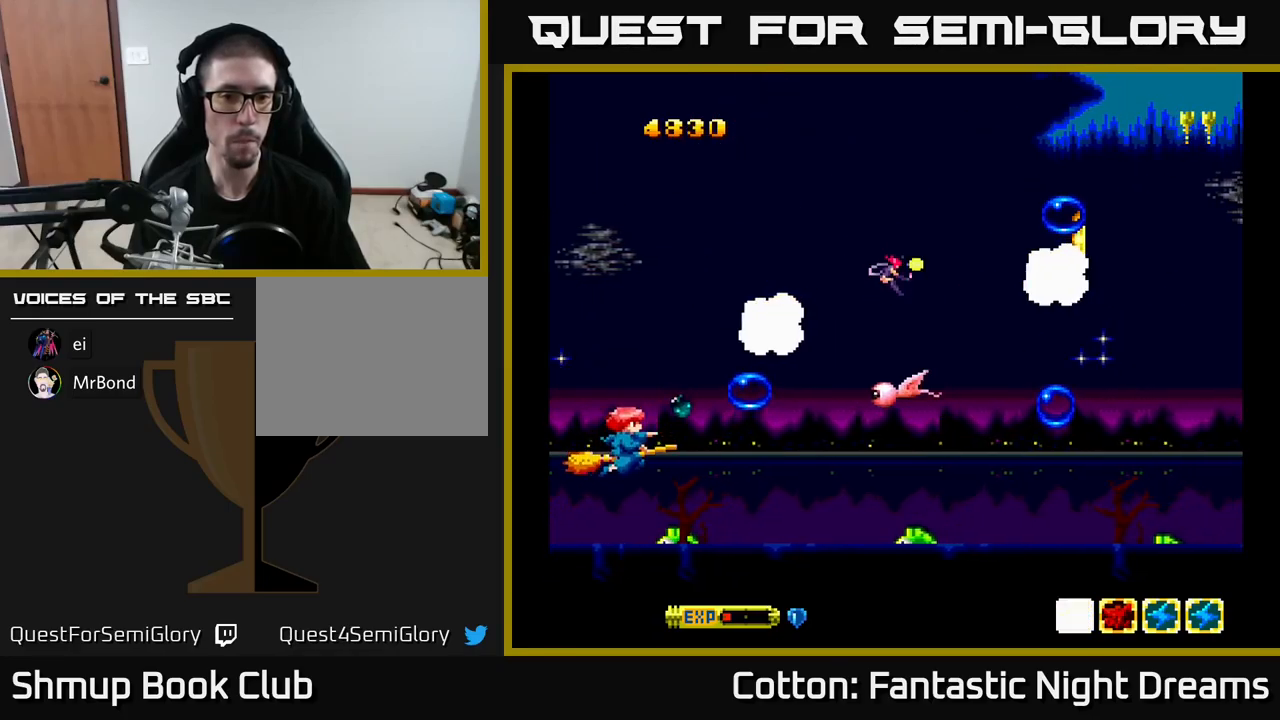
{"buttons": ["Y", "DPAD_RIGHT"], "right_stick": "center", "events": [[383, "DPAD_RIGHT", "down"]]}
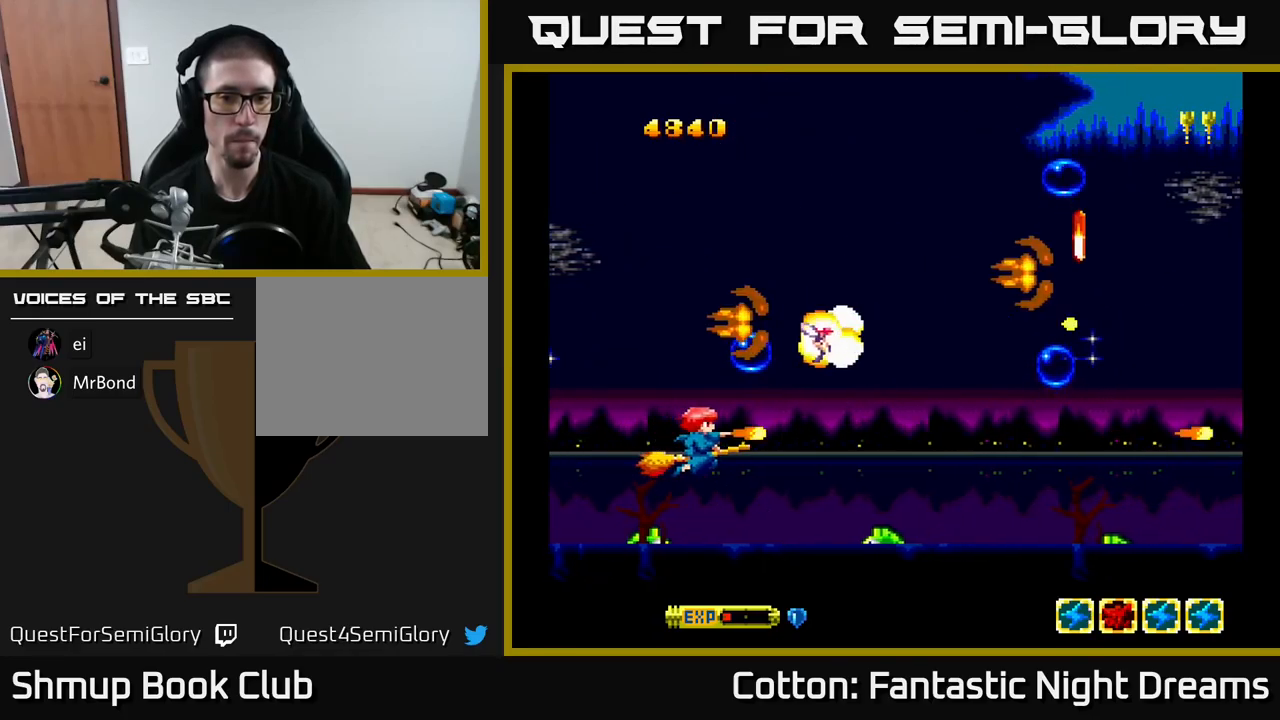
{"buttons": ["Y", "DPAD_RIGHT"], "right_stick": "center", "events": [[33, "B", "down"], [150, "DPAD_RIGHT", "up"], [166, "DPAD_UP", "down"], [216, "DPAD_LEFT", "down"], [283, "B", "up"], [300, "DPAD_LEFT", "up"], [350, "DPAD_RIGHT", "down"], [350, "DPAD_UP", "up"]]}